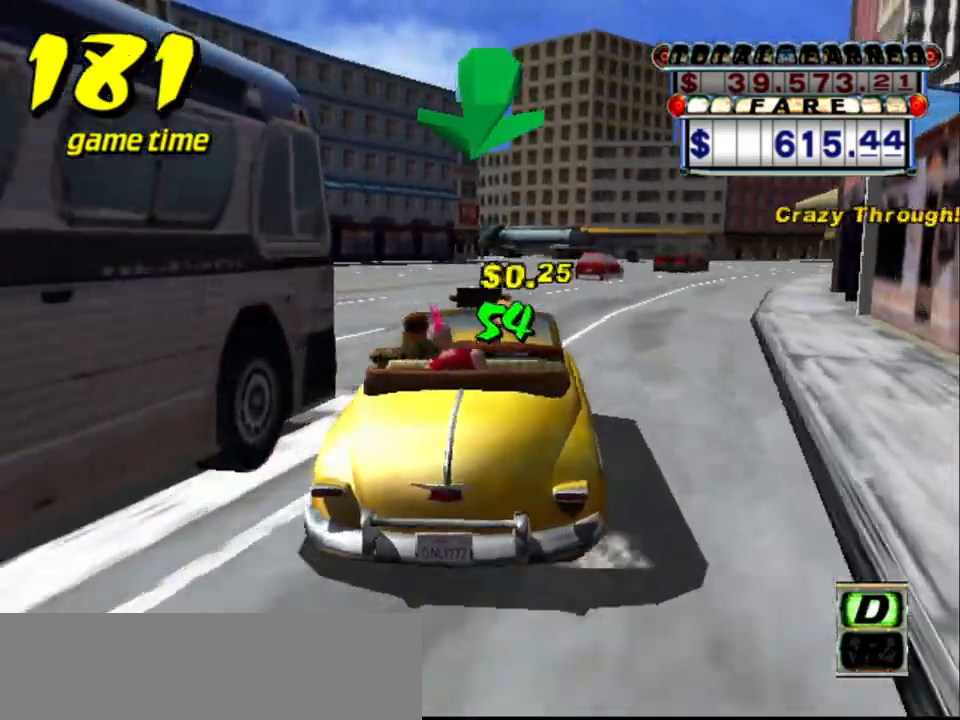
Gameplay with keyboard; each line is a JSON object with the keys held at the frame after it. "events" lists presses ("down") and releases ("up") of "a", "down", "left", "return", "right", "s", "space", "tab" and "up" between this image and that frame as [ms after this image, input, new state], when the widget could be followed in between. No other keys are recorded. Mouse input is not recorded.
{"keys": ["up"], "events": [[50, "up", "up"], [100, "up", "down"], [333, "right", "down"], [383, "right", "up"]]}
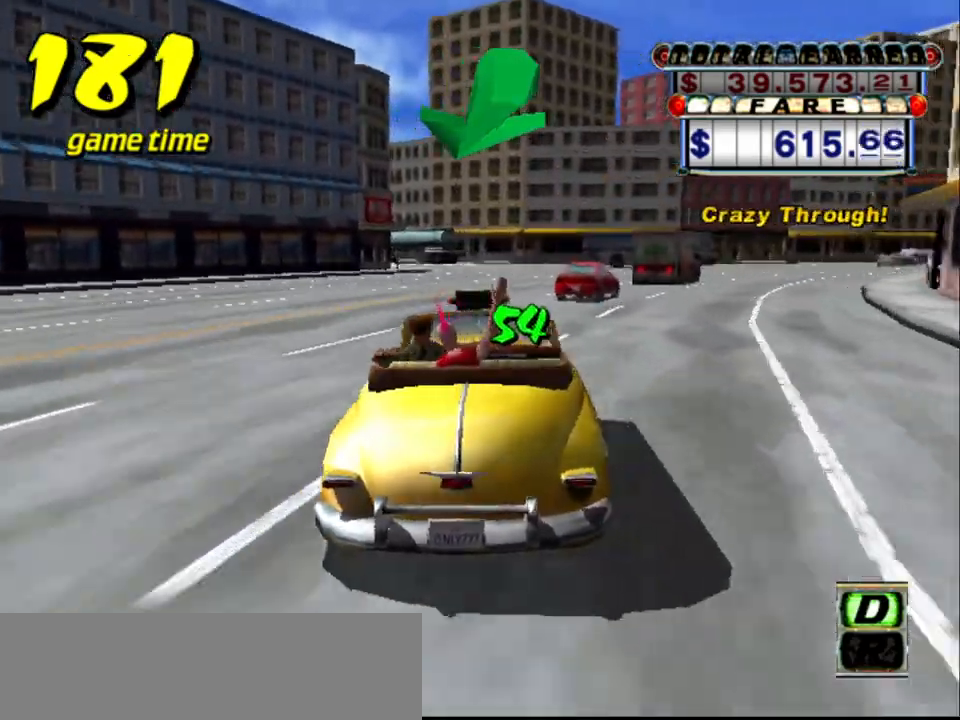
{"keys": ["right"], "events": [[117, "up", "up"], [500, "right", "down"]]}
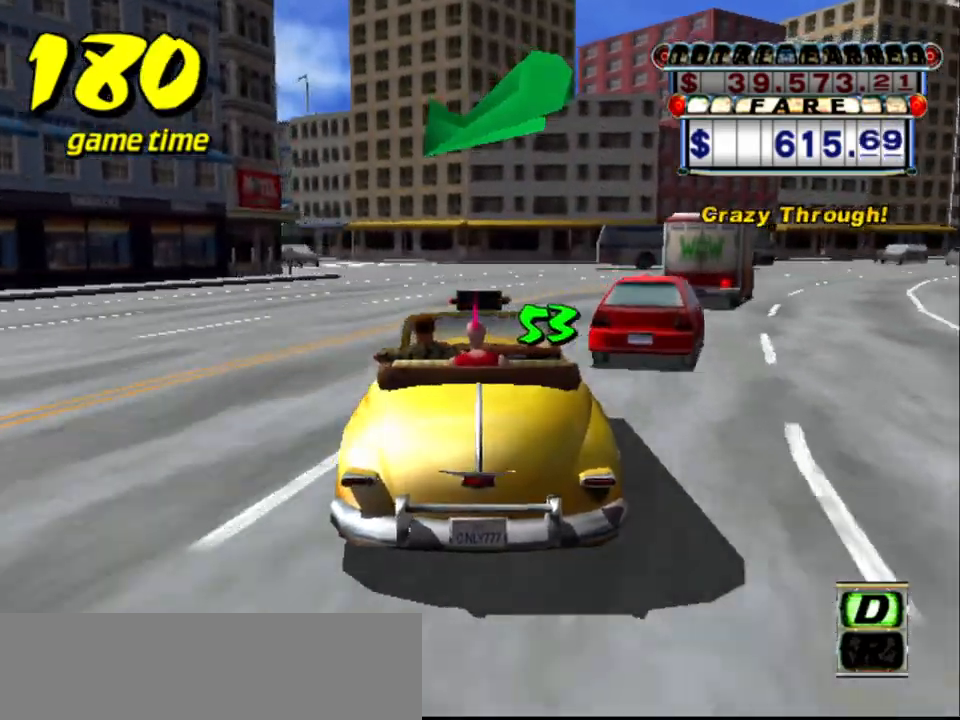
{"keys": ["left"], "events": [[83, "right", "up"], [367, "left", "down"]]}
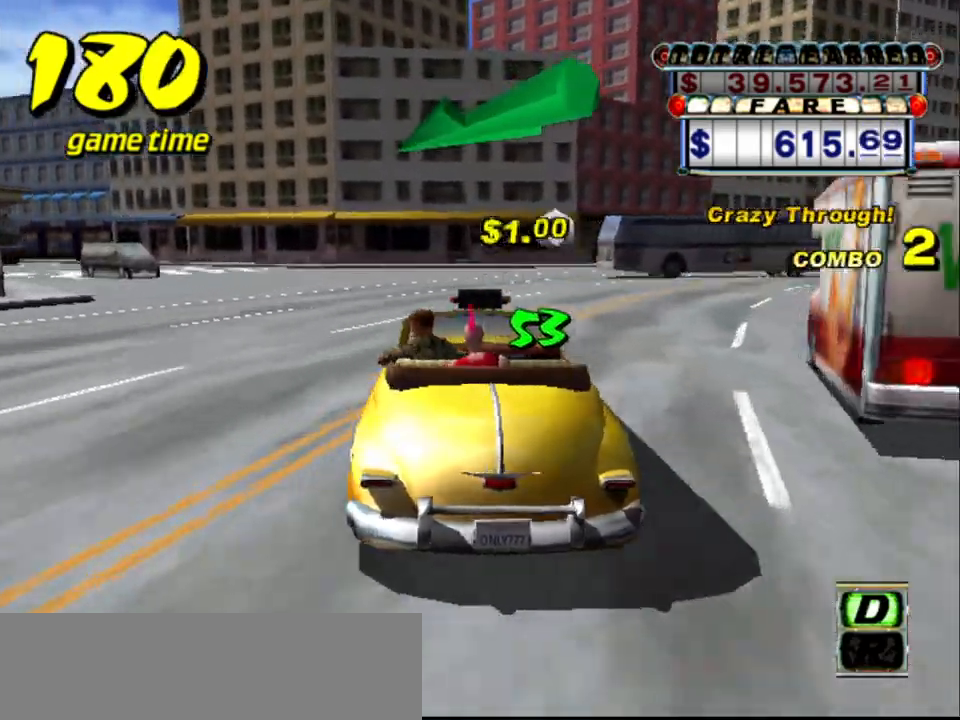
{"keys": [], "events": [[67, "down", "down"], [150, "down", "up"], [150, "left", "up"], [283, "left", "down"], [383, "left", "up"]]}
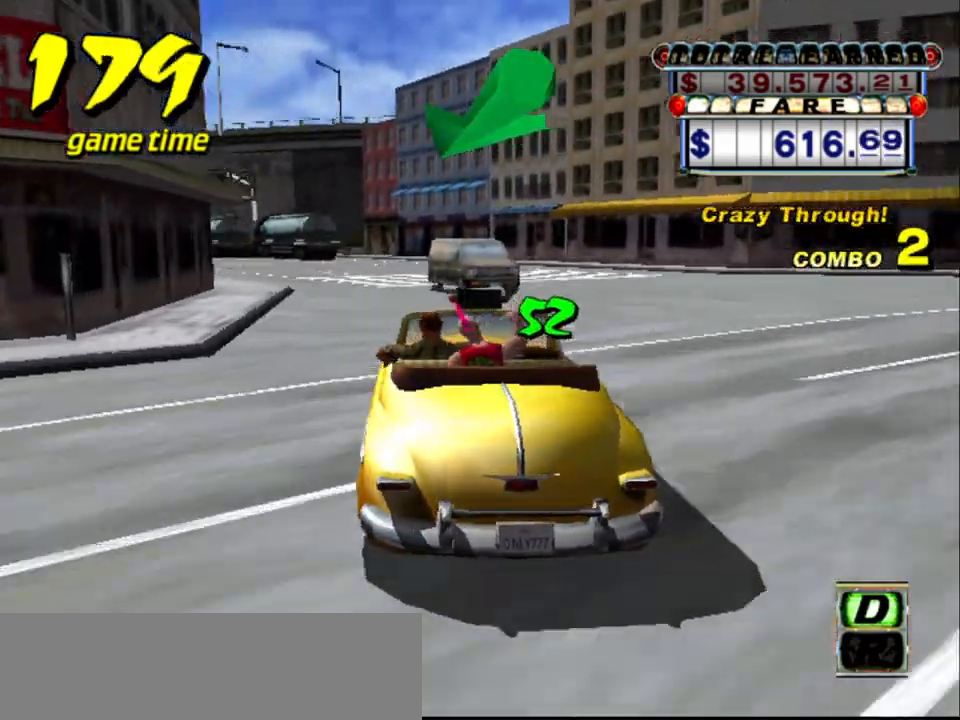
{"keys": ["up"], "events": [[17, "up", "down"], [317, "left", "down"], [500, "left", "up"]]}
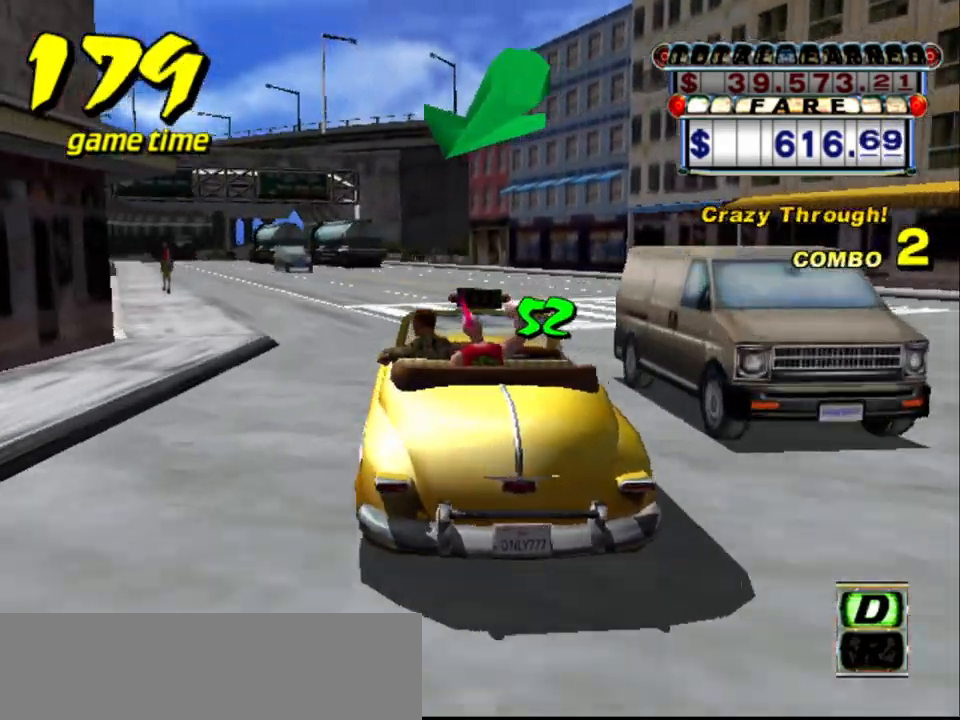
{"keys": ["up"], "events": [[417, "right", "down"], [467, "right", "up"]]}
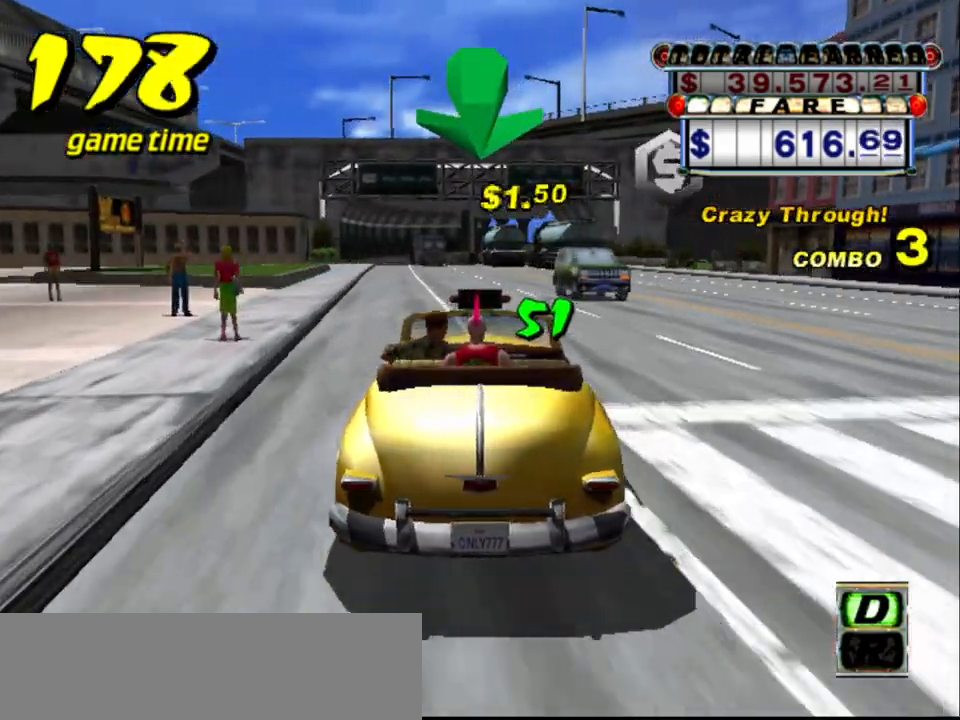
{"keys": ["left", "up"], "events": [[383, "left", "down"]]}
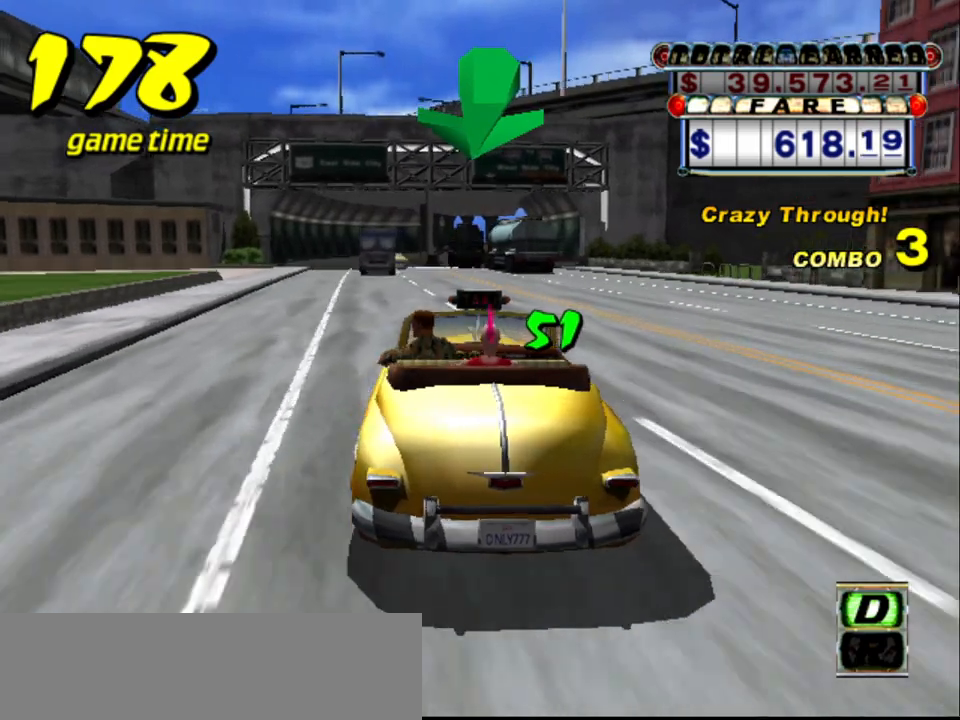
{"keys": ["up"], "events": [[67, "left", "up"]]}
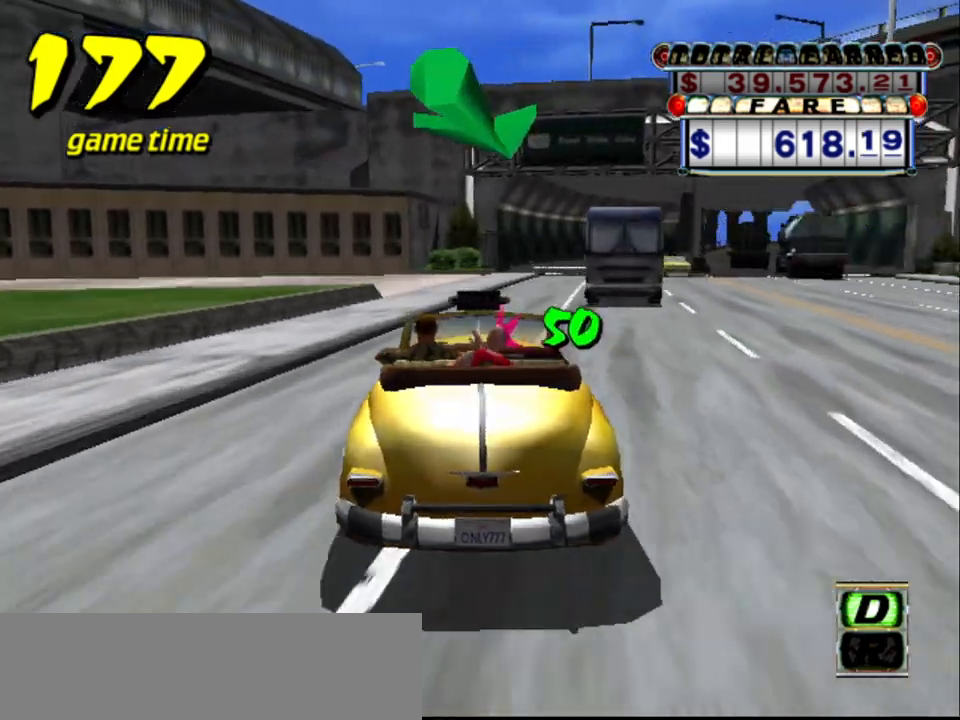
{"keys": ["up"], "events": [[83, "right", "down"], [183, "right", "up"], [367, "right", "down"], [417, "right", "up"]]}
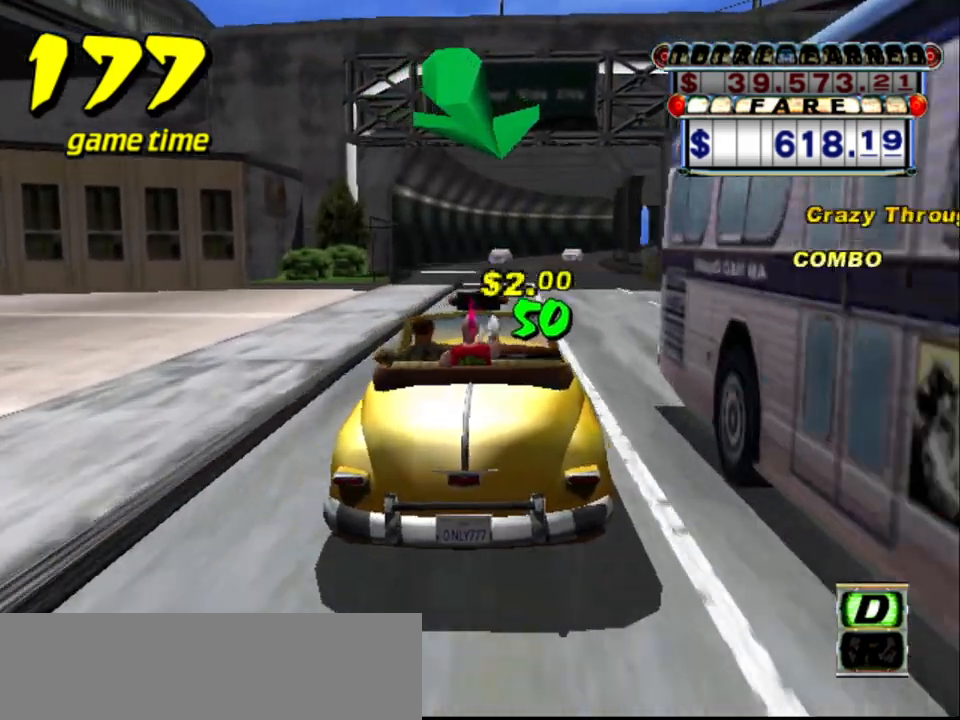
{"keys": [], "events": [[150, "right", "down"], [200, "right", "up"], [483, "up", "up"]]}
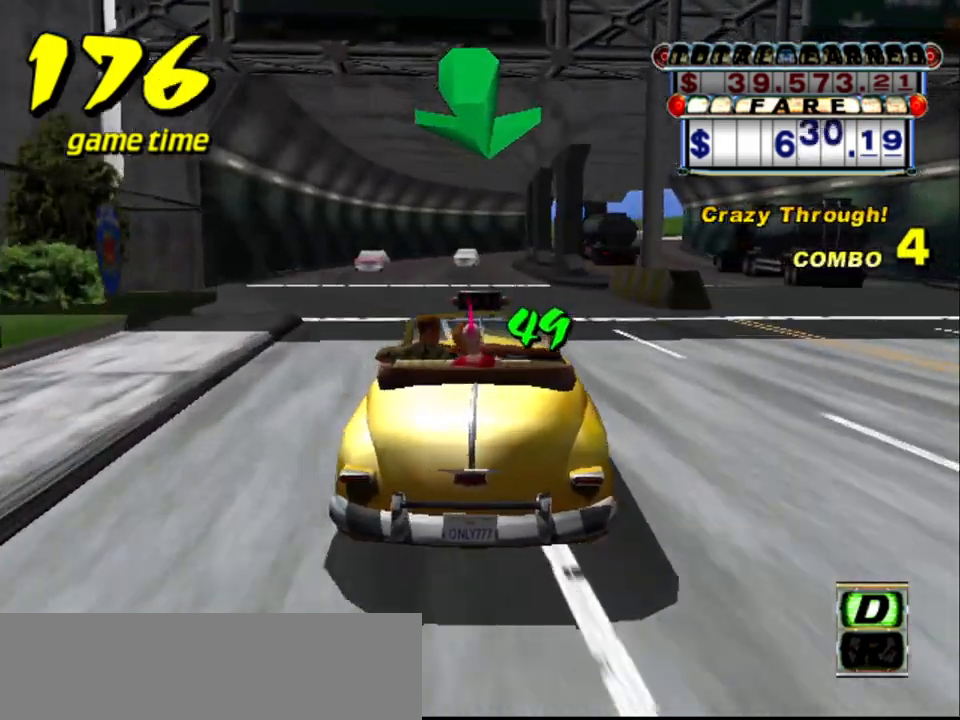
{"keys": ["up"], "events": [[350, "left", "down"], [450, "left", "up"], [500, "up", "down"]]}
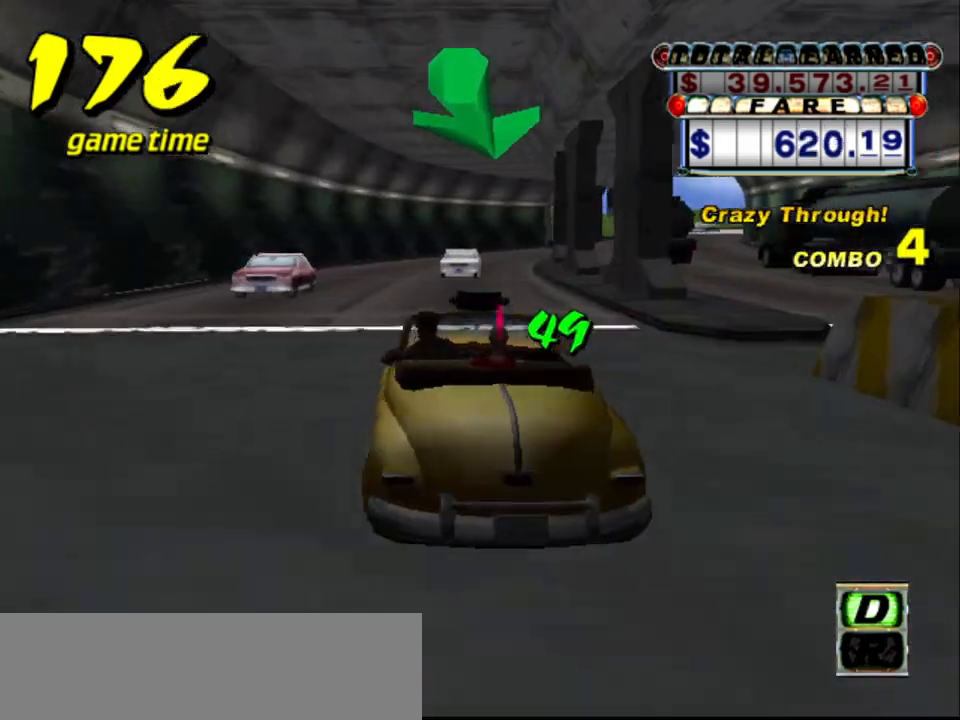
{"keys": ["up"], "events": [[367, "right", "down"], [467, "right", "up"]]}
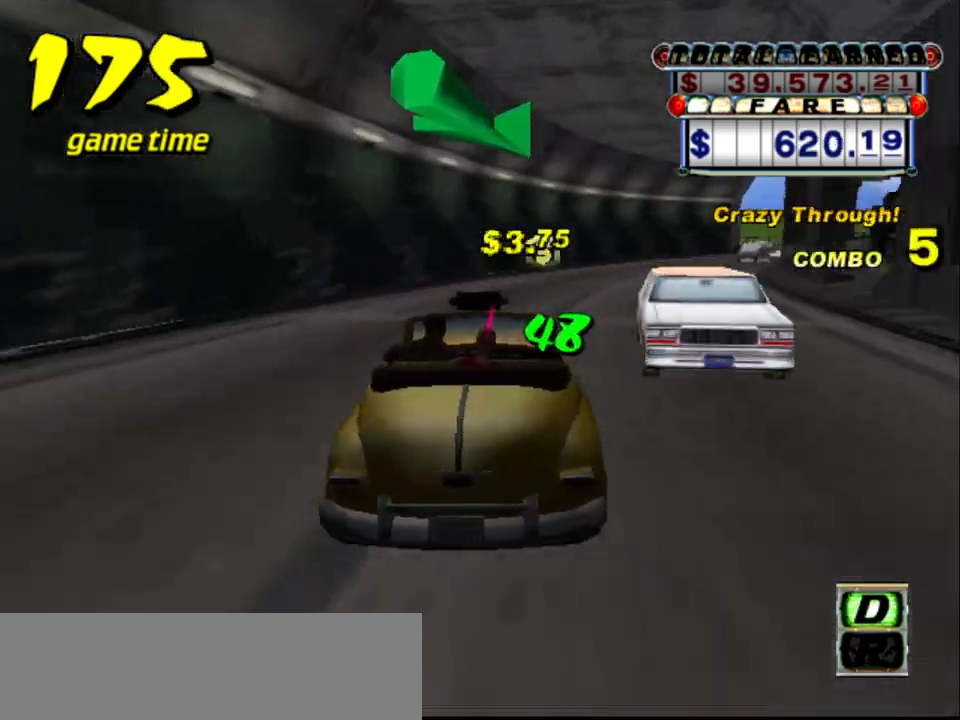
{"keys": ["up"], "events": []}
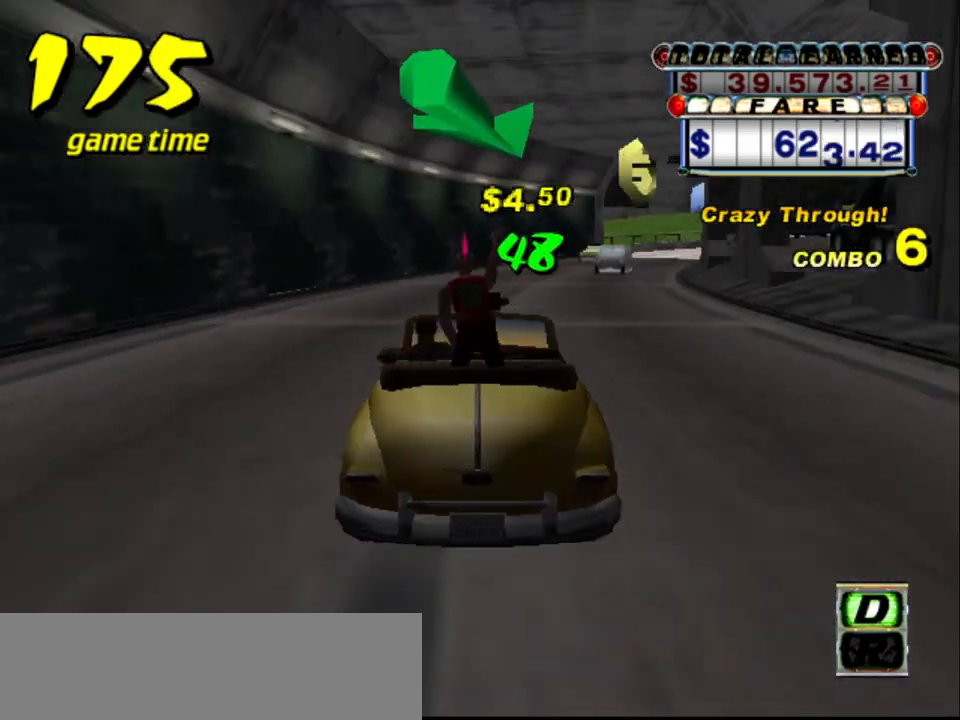
{"keys": ["up"], "events": [[117, "up", "up"], [217, "right", "down"], [300, "right", "up"], [400, "up", "down"]]}
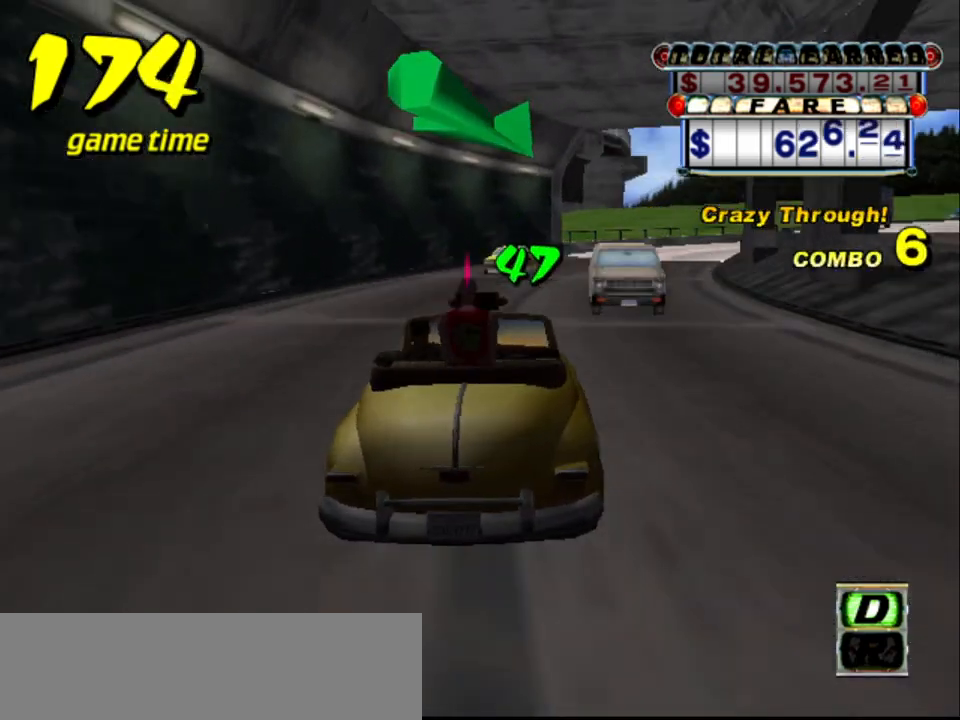
{"keys": ["up"], "events": [[233, "right", "down"], [283, "right", "up"]]}
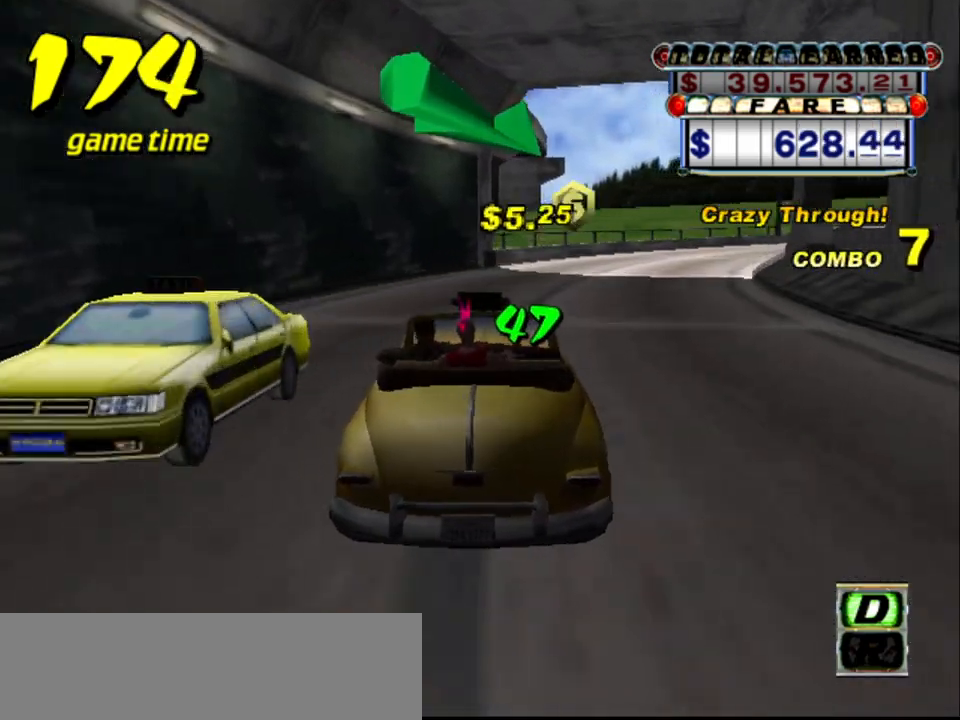
{"keys": [], "events": [[67, "up", "up"], [150, "right", "down"], [300, "right", "up"]]}
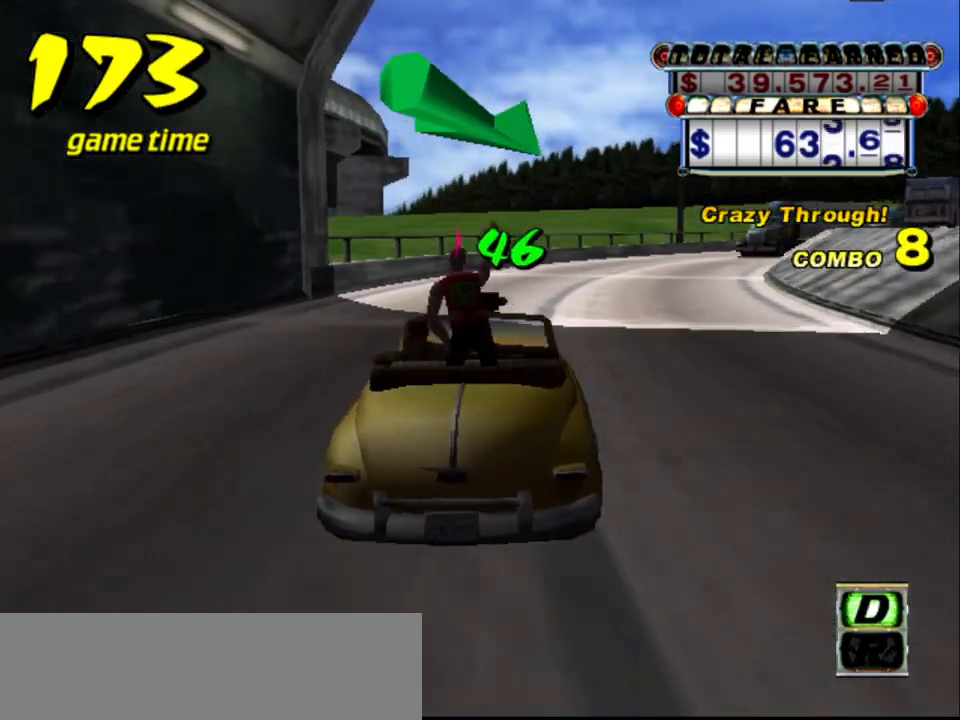
{"keys": [], "events": [[67, "right", "down"], [117, "right", "up"]]}
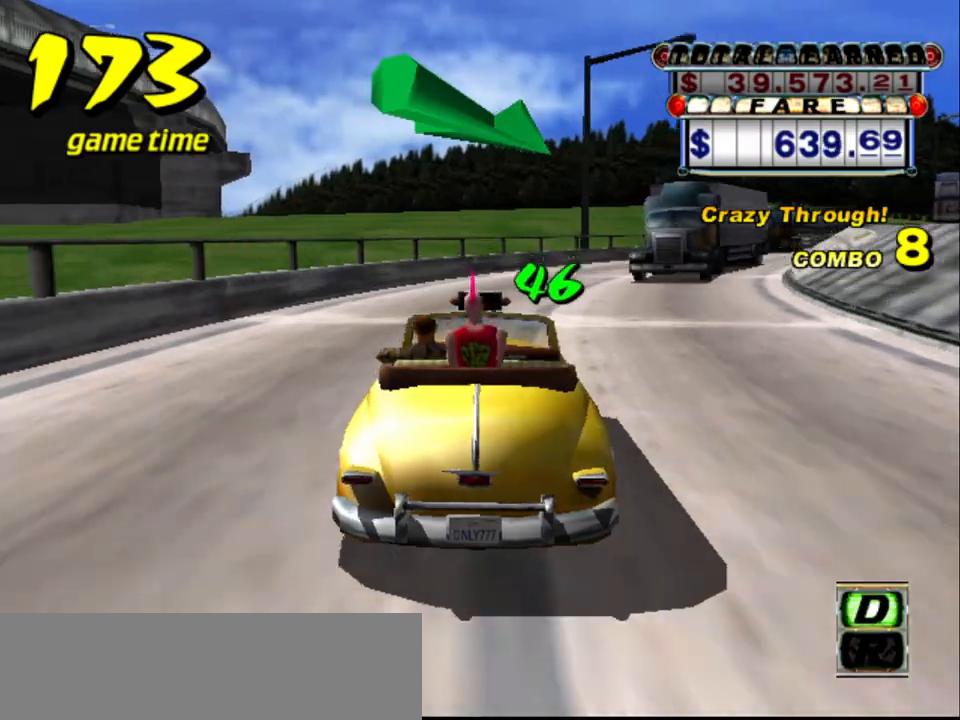
{"keys": ["right"], "events": [[50, "right", "down"], [150, "right", "up"], [433, "right", "down"]]}
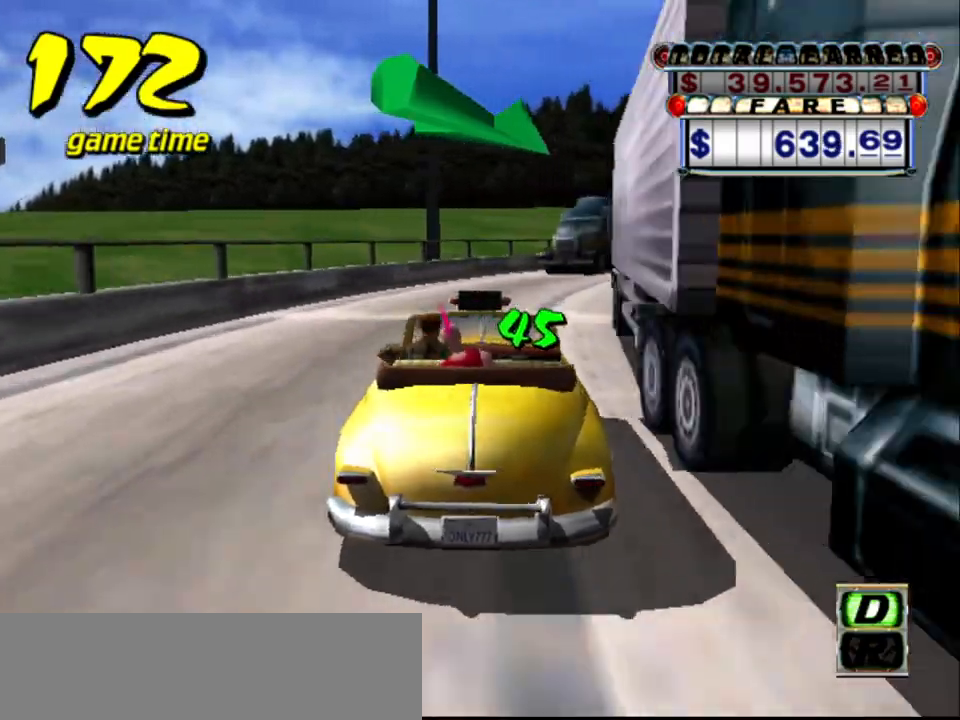
{"keys": [], "events": [[33, "right", "up"]]}
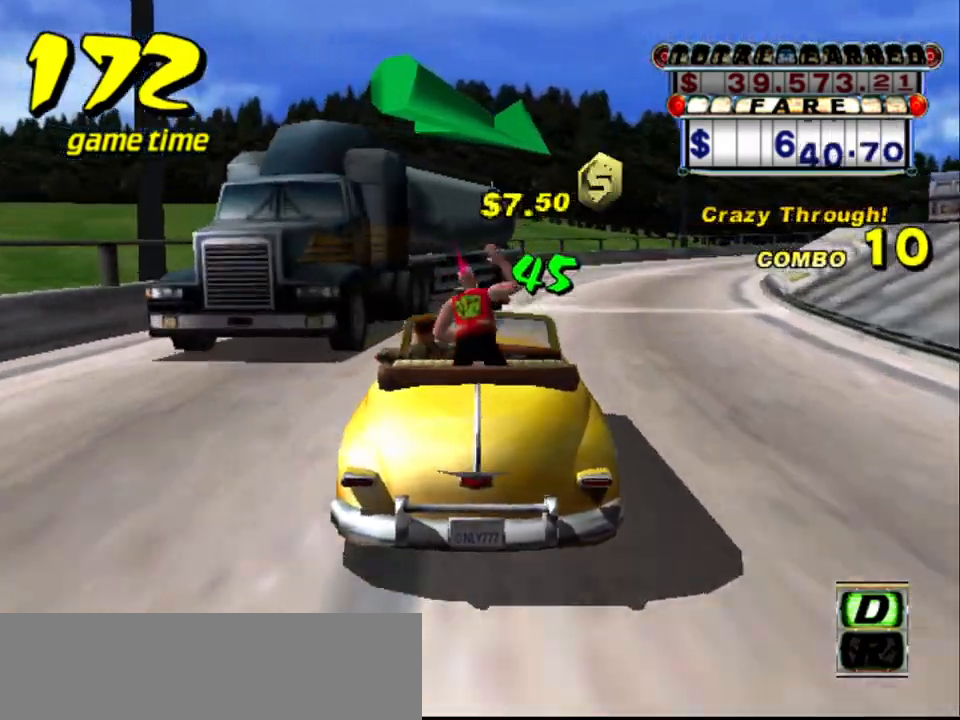
{"keys": ["up"], "events": [[50, "right", "down"], [183, "right", "up"], [317, "up", "down"]]}
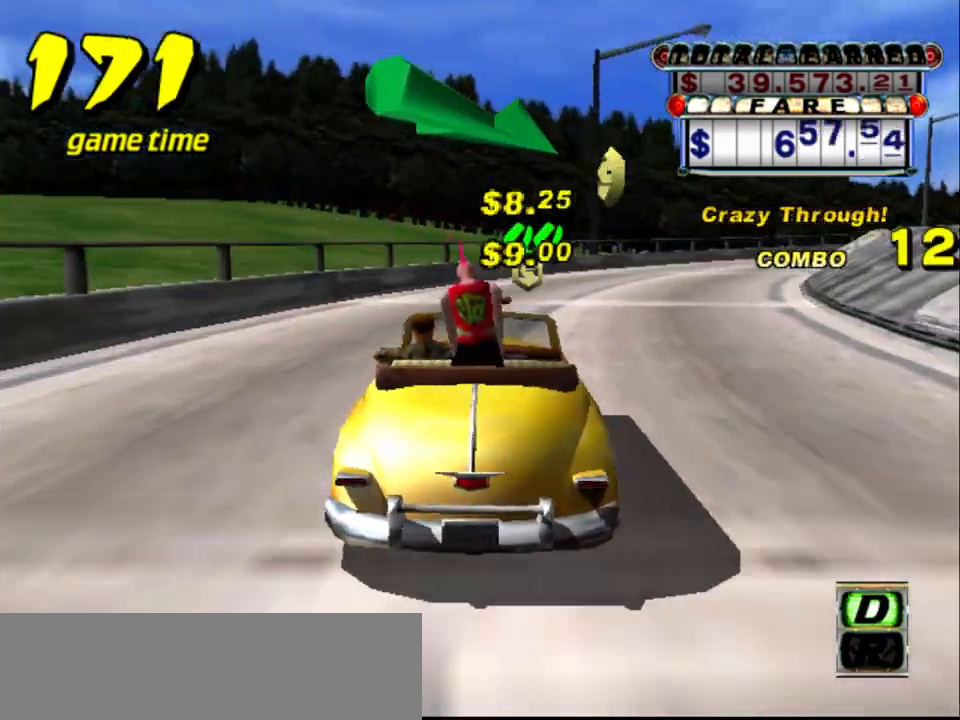
{"keys": ["right", "up"], "events": [[50, "right", "down"], [150, "right", "up"], [483, "right", "down"]]}
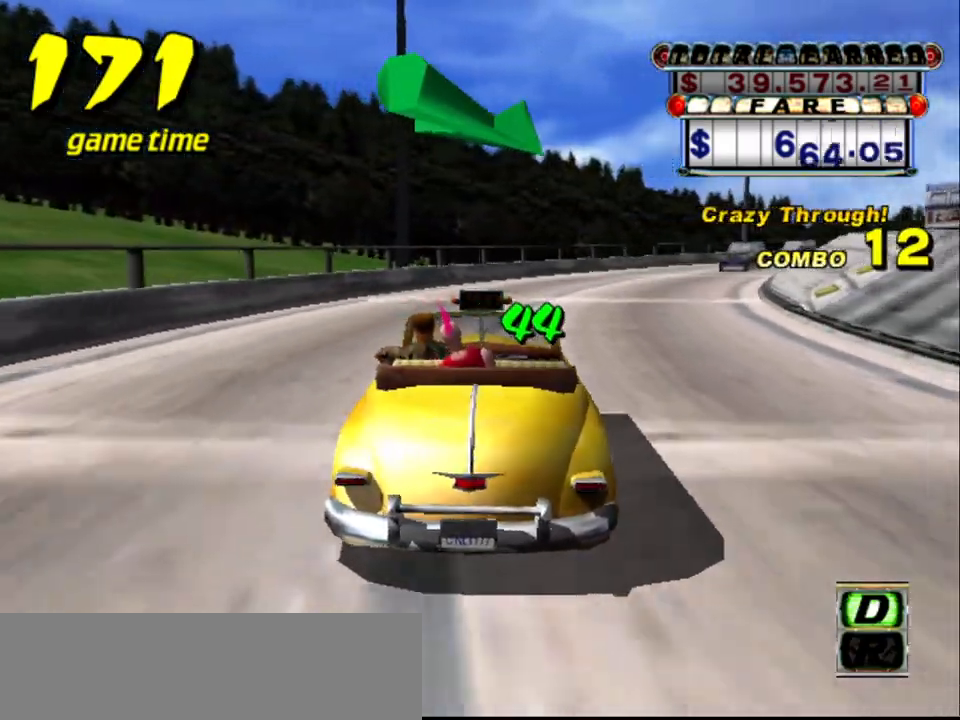
{"keys": ["up"], "events": [[67, "right", "up"]]}
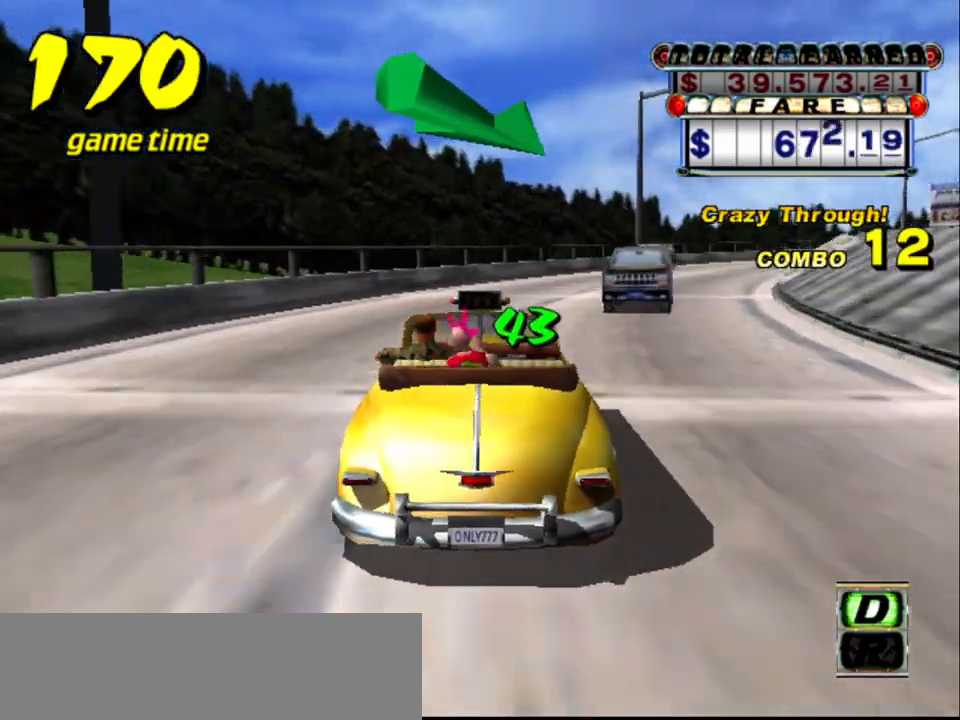
{"keys": ["right", "up"], "events": [[50, "right", "down"], [183, "right", "up"], [467, "right", "down"]]}
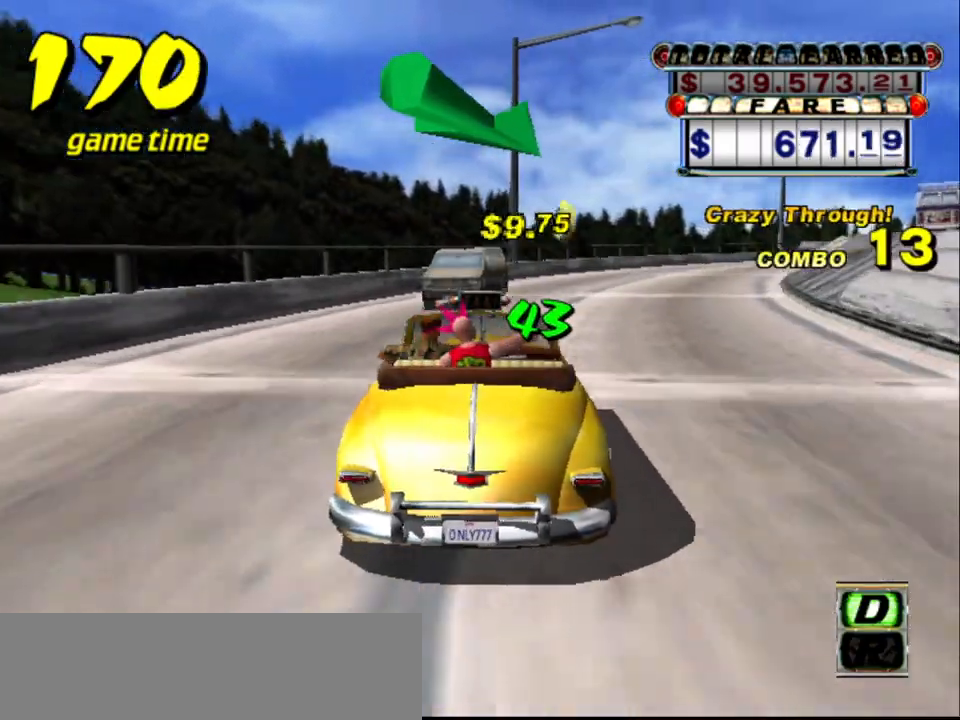
{"keys": ["up"], "events": [[67, "right", "up"]]}
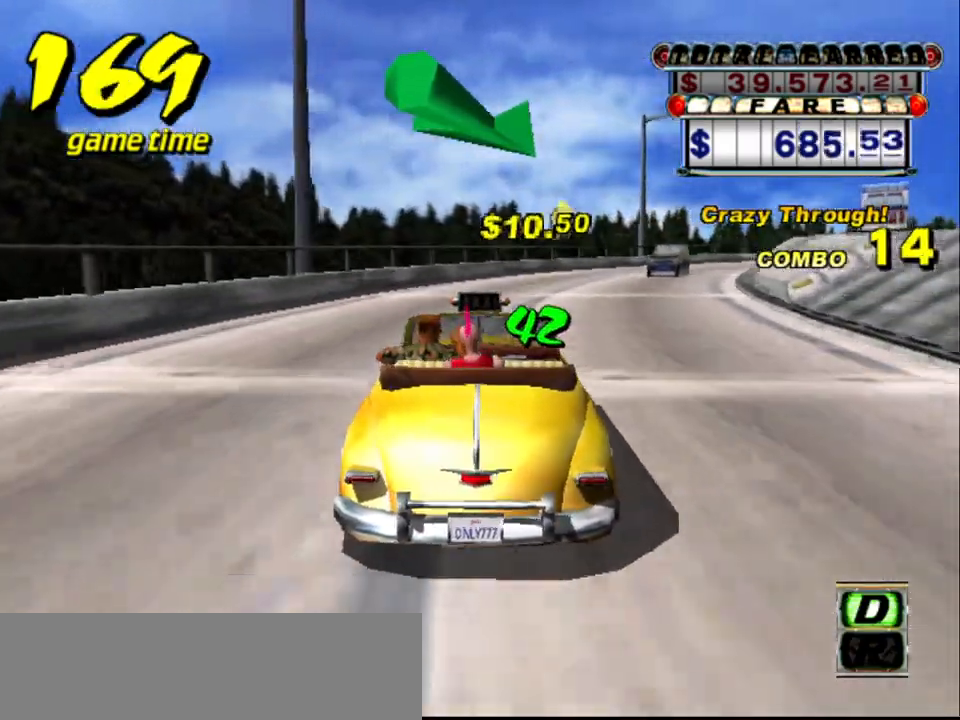
{"keys": ["right", "up"], "events": [[17, "up", "up"], [67, "right", "down"], [167, "right", "up"], [300, "up", "down"], [450, "right", "down"]]}
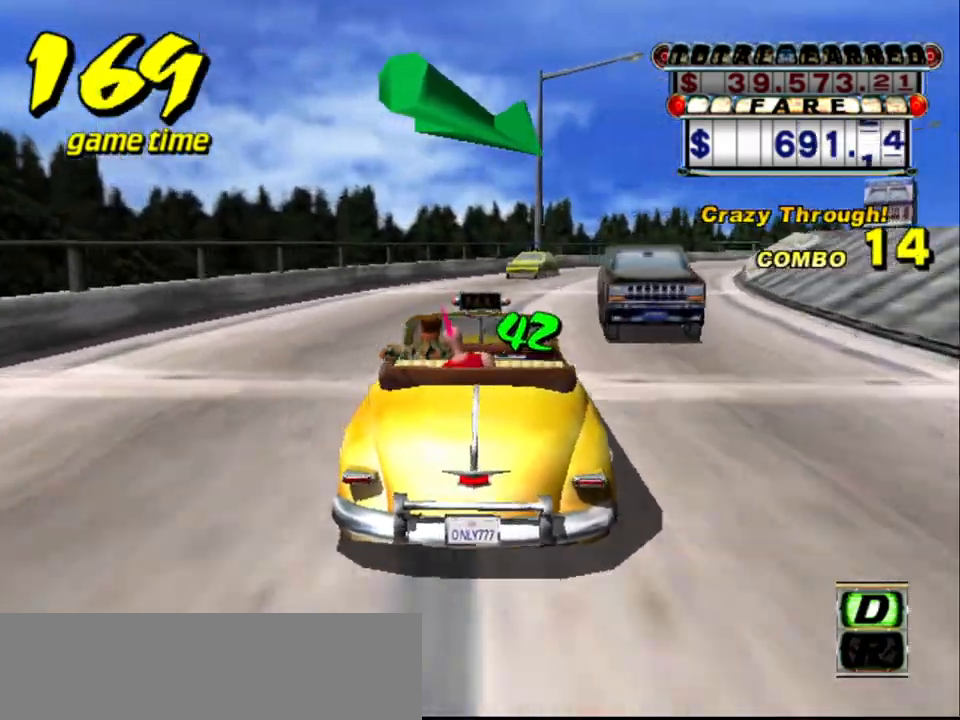
{"keys": ["up"], "events": [[50, "right", "up"]]}
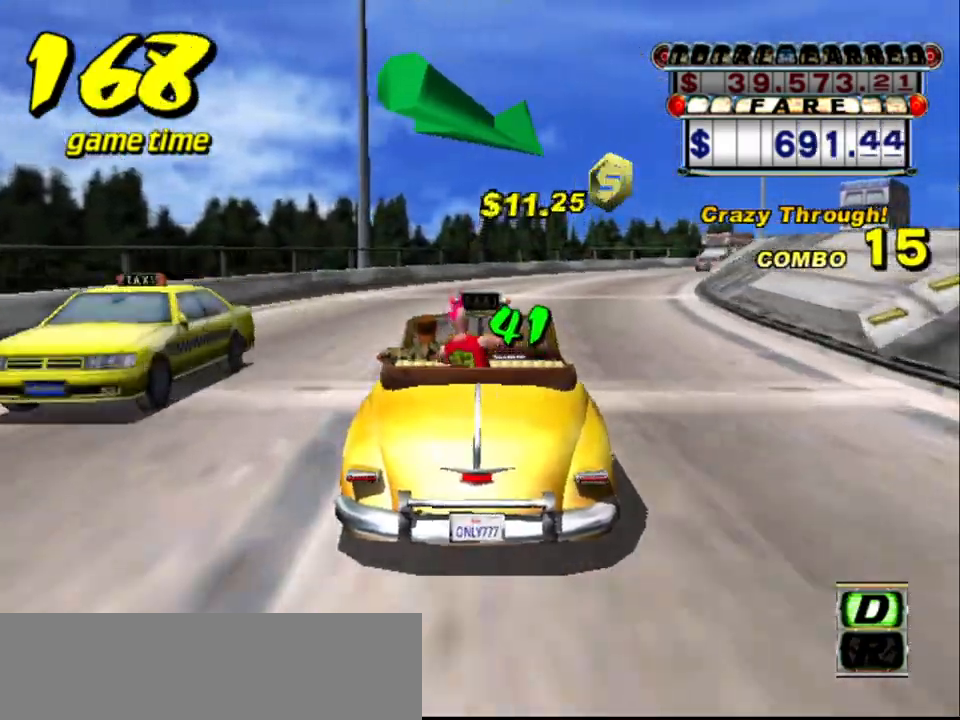
{"keys": [], "events": [[283, "right", "down"], [383, "right", "up"], [383, "up", "up"]]}
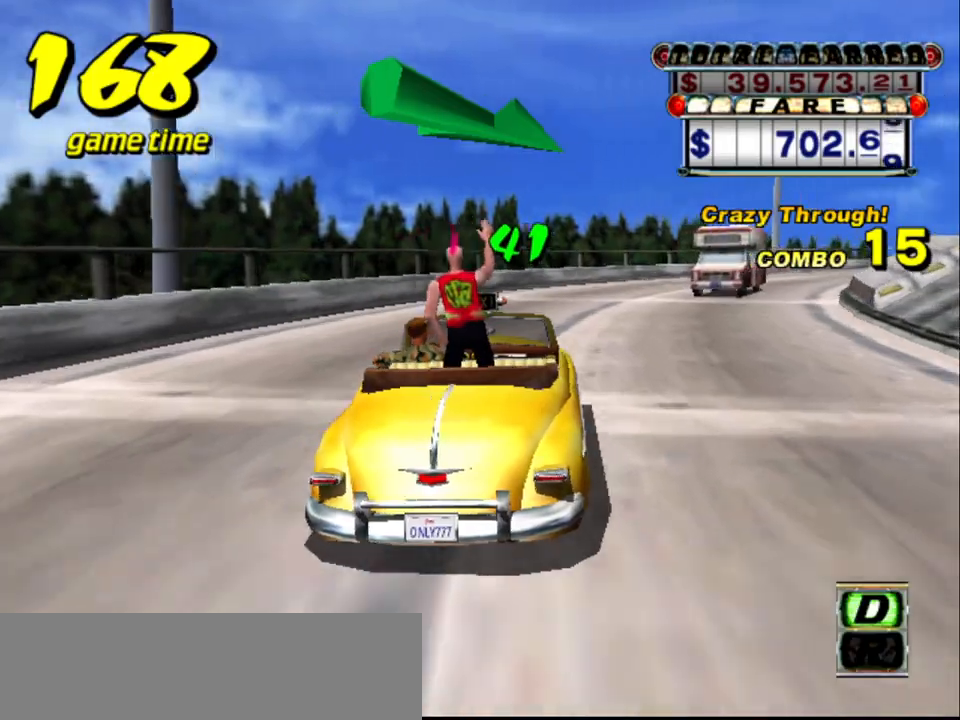
{"keys": ["up"], "events": [[167, "right", "down"], [317, "right", "up"], [400, "up", "down"]]}
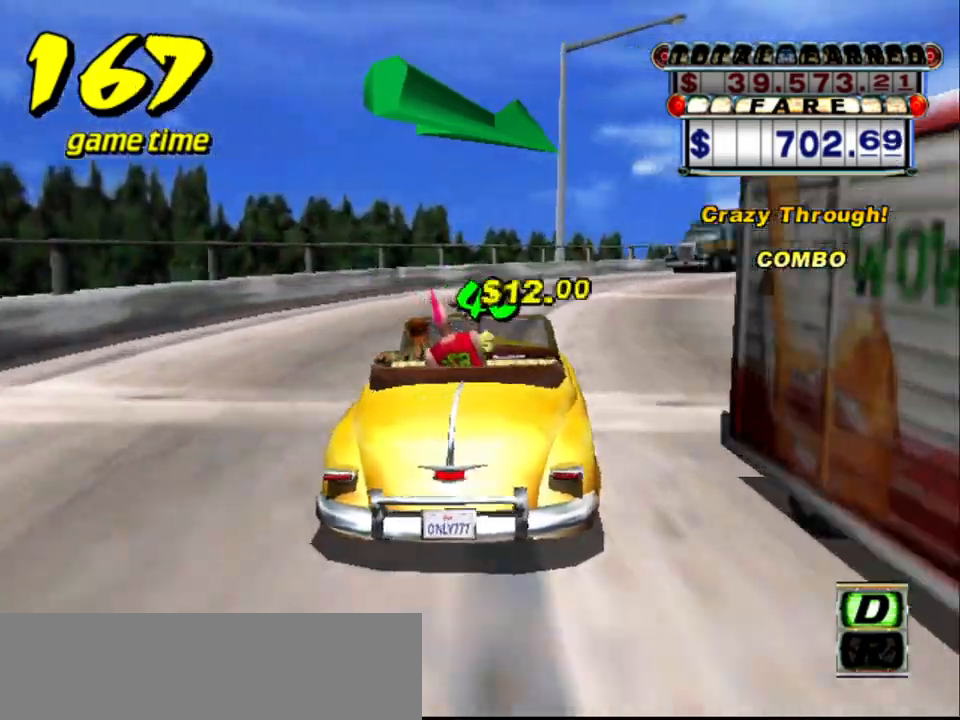
{"keys": ["right"], "events": [[83, "right", "down"], [183, "right", "up"], [183, "up", "up"], [367, "right", "down"]]}